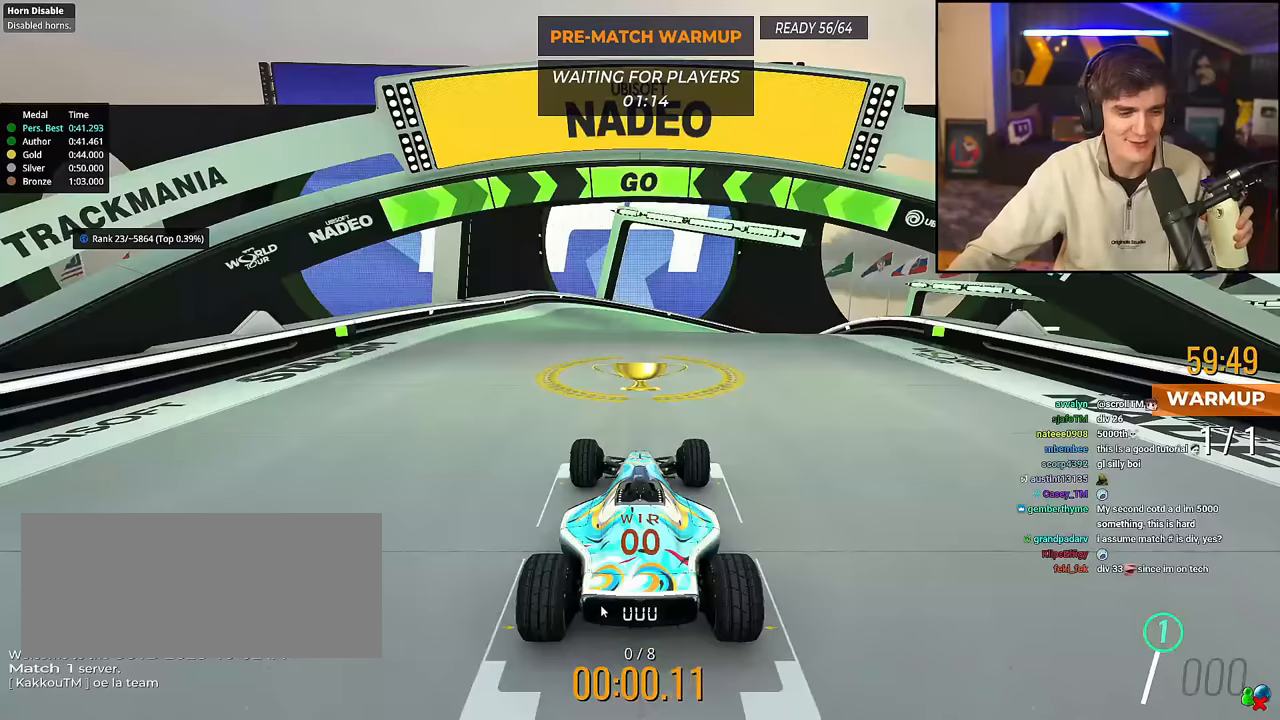
Gameplay with keyboard; each line is a JSON object with the keys held at the frame after it. "events" lists presses ("down") and releases ("up") of "brake", "down", "left", "right" and "up" between this image and that frame as [ms after this image, input, new state], when the widget could be followed in between. No other keys are recorded. Mouse input is not recorded. Key names are as the overlay labels them; some are game actions (e.g. jump) rather than physical keys.
{"keys": ["up"], "events": [[350, "up", "down"]]}
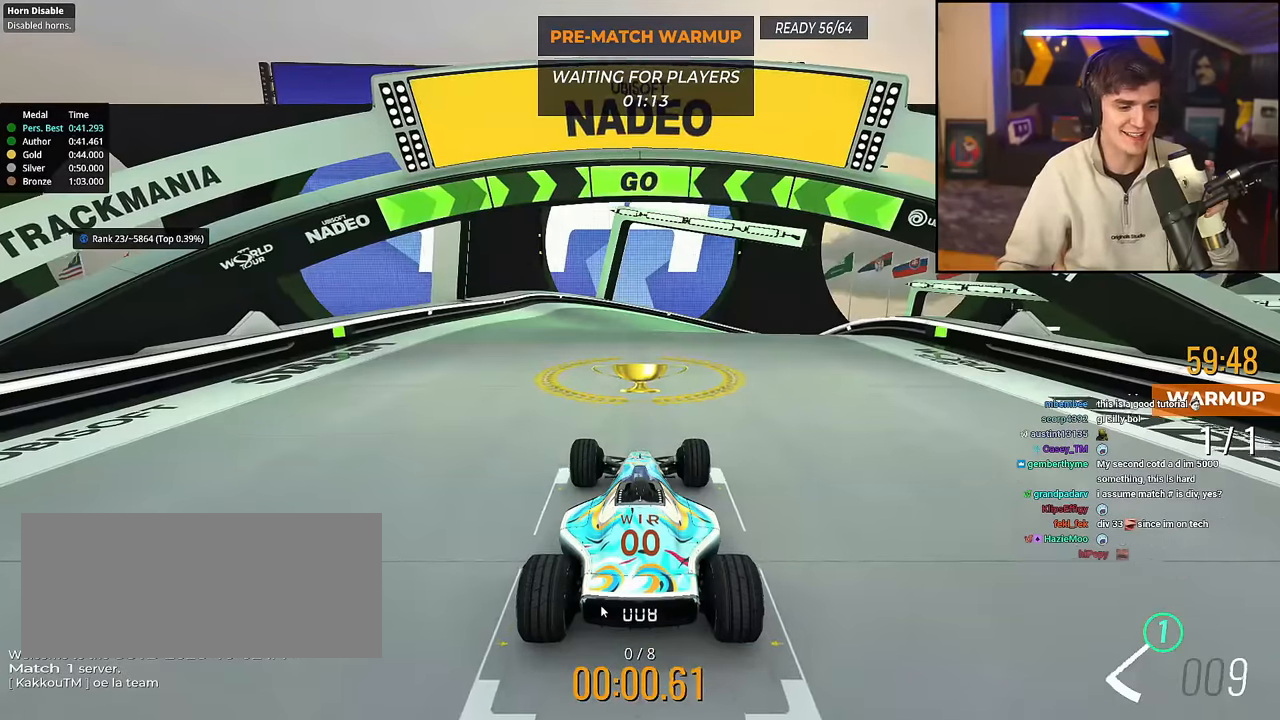
{"keys": ["up"], "events": [[184, "up", "up"], [284, "up", "down"]]}
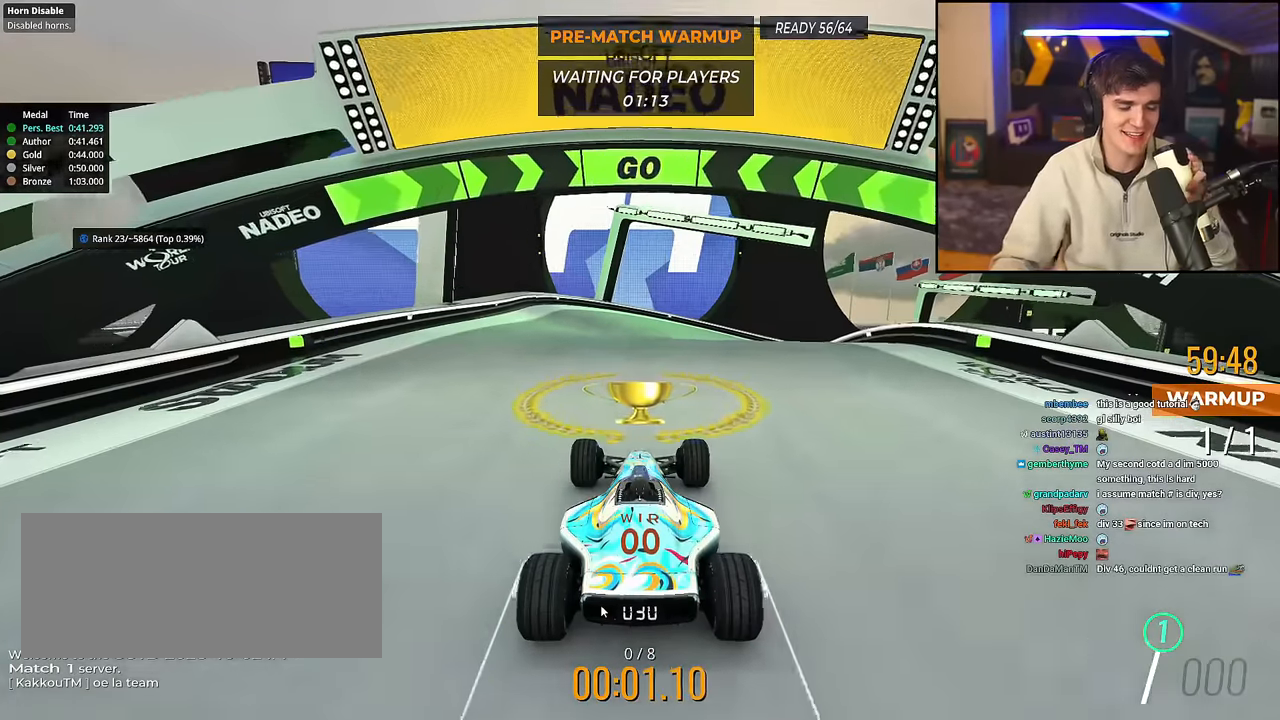
{"keys": ["up"], "events": []}
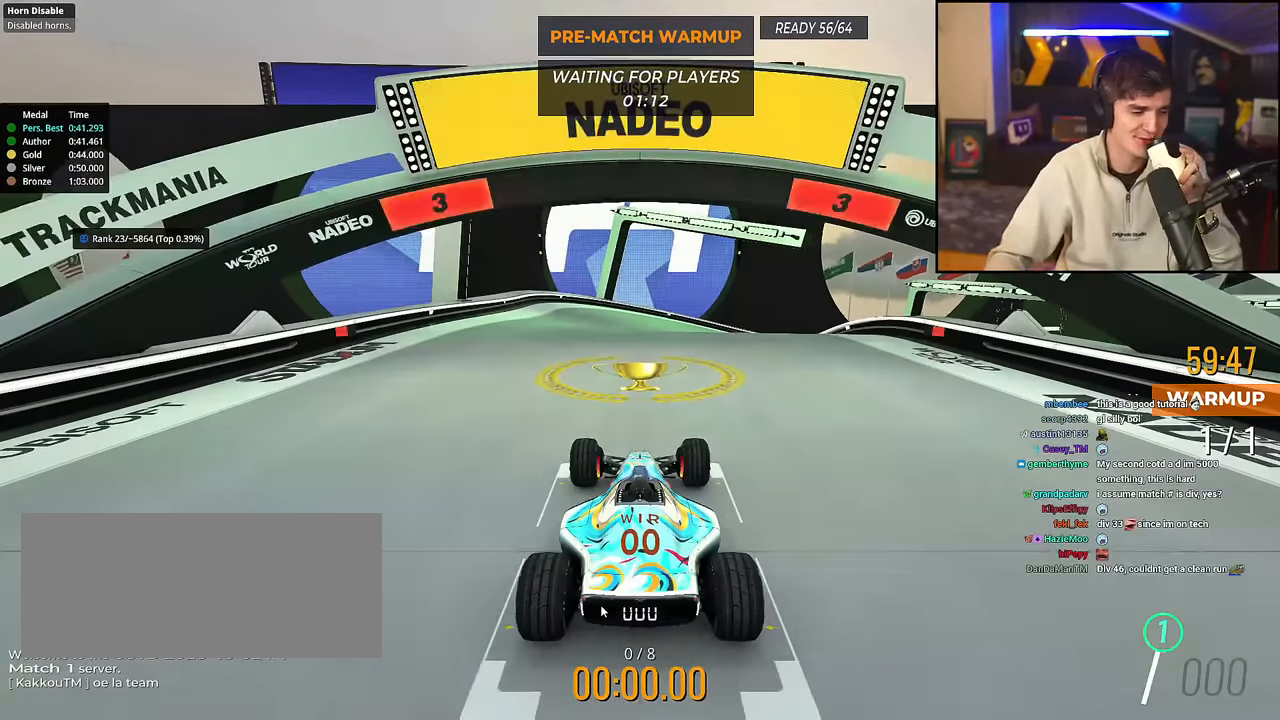
{"keys": ["up"], "events": []}
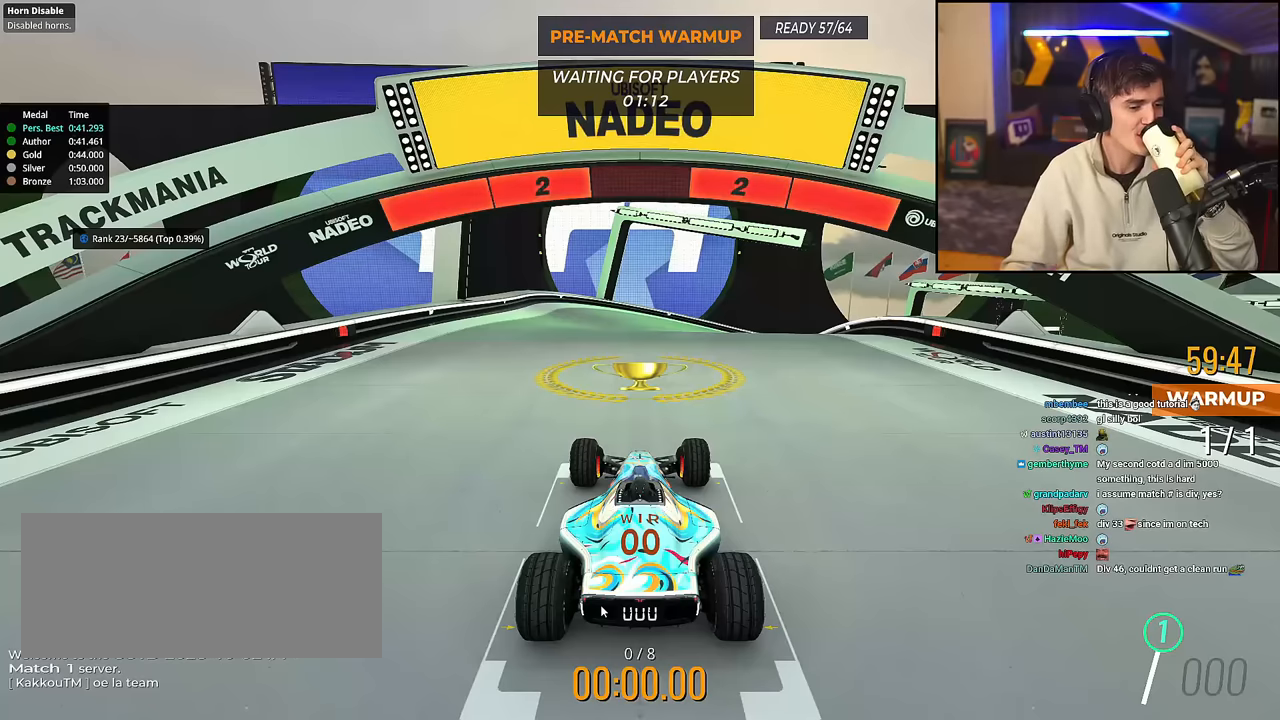
{"keys": ["up"], "events": []}
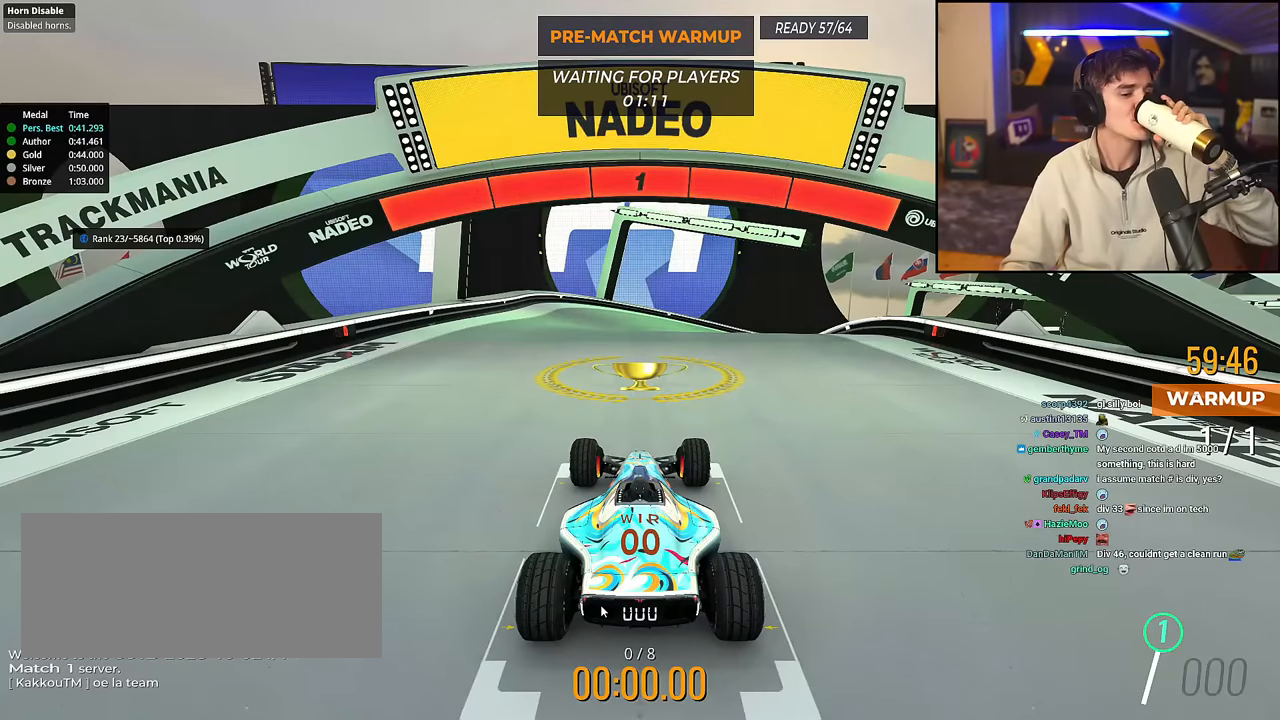
{"keys": ["up"], "events": []}
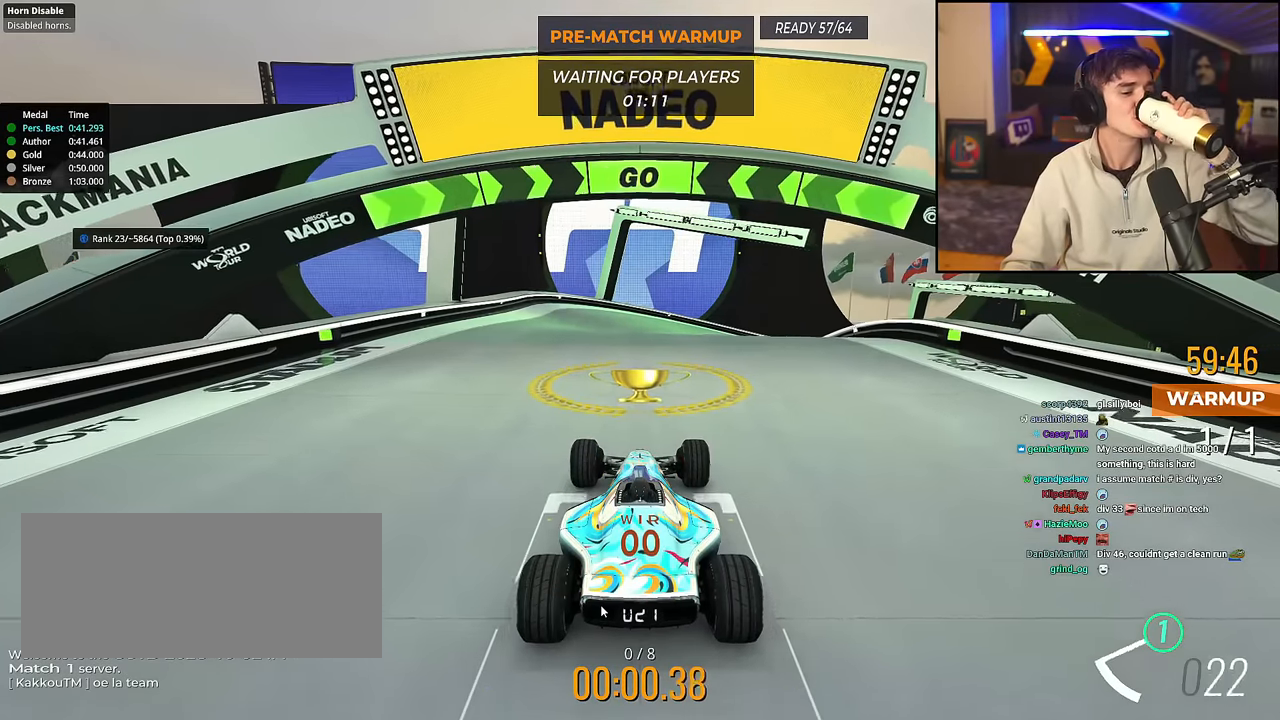
{"keys": [], "events": [[350, "up", "up"]]}
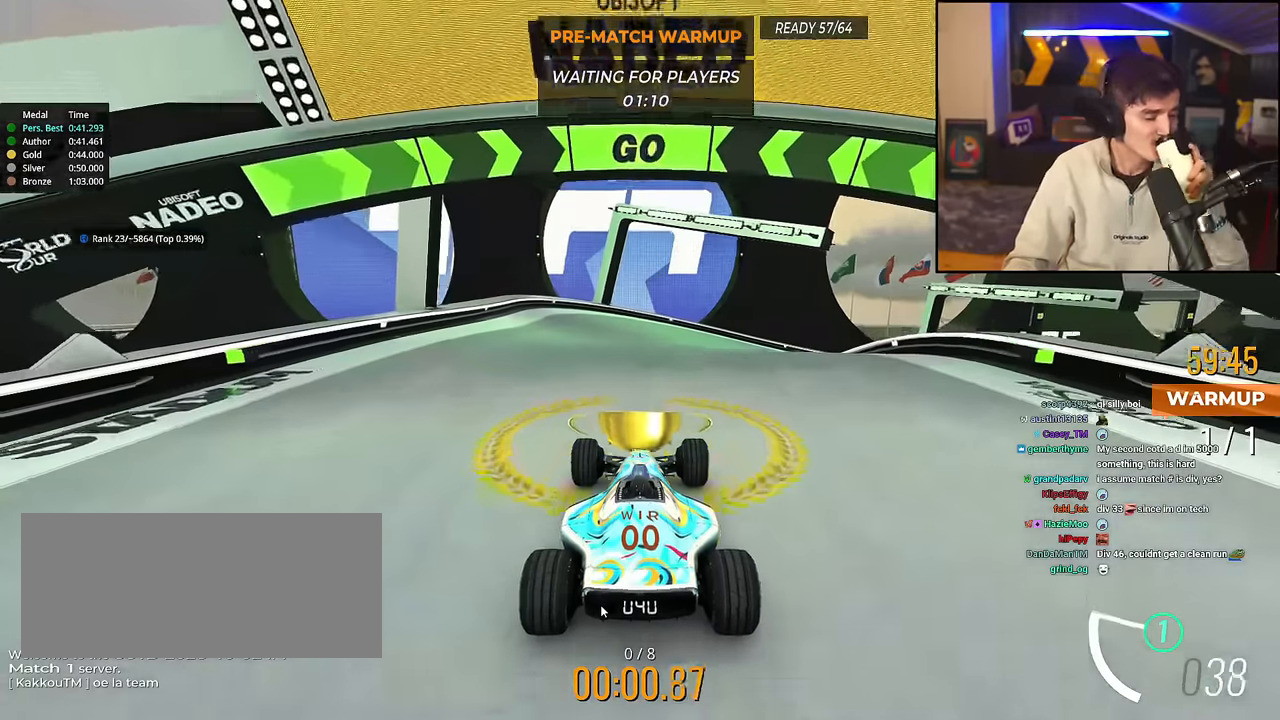
{"keys": [], "events": []}
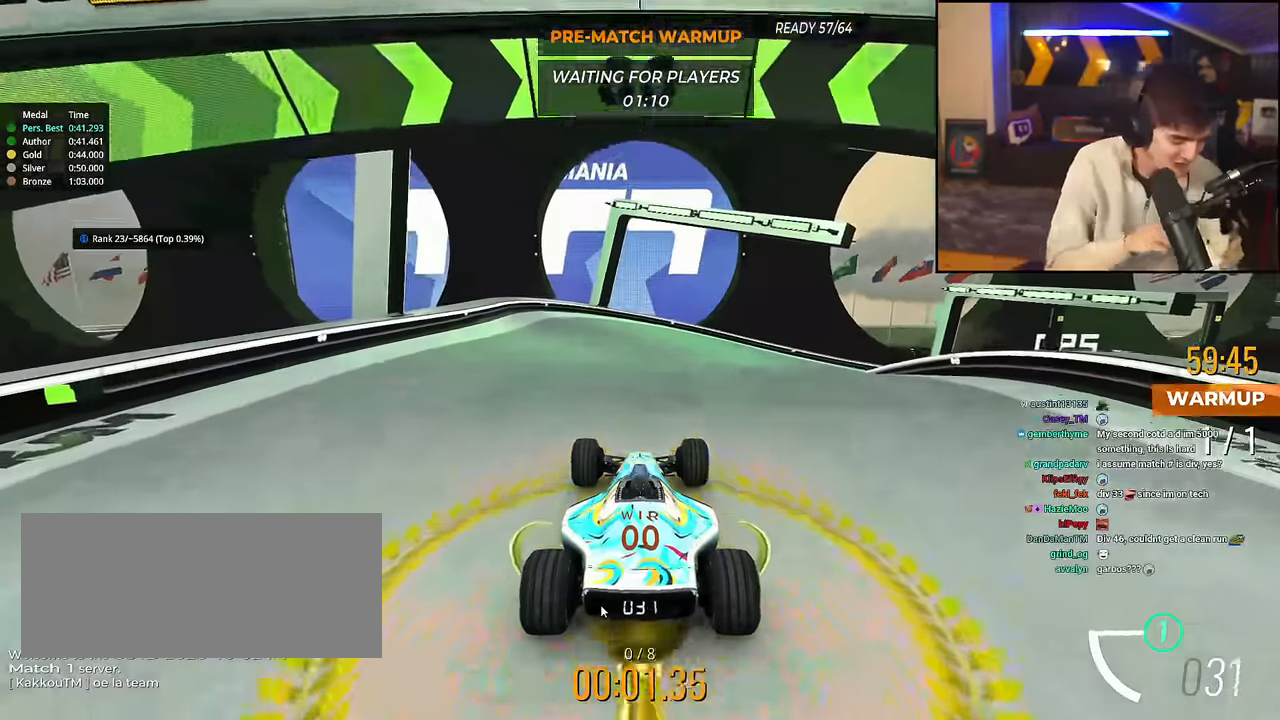
{"keys": [], "events": []}
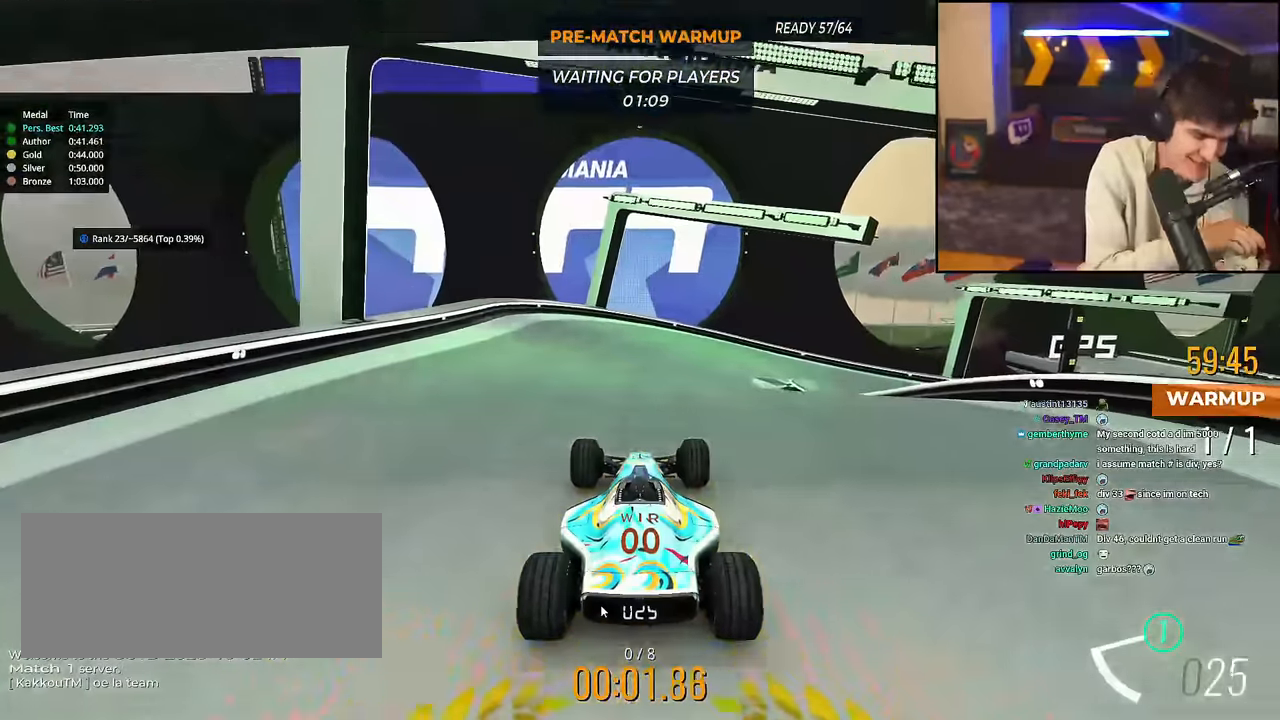
{"keys": [], "events": []}
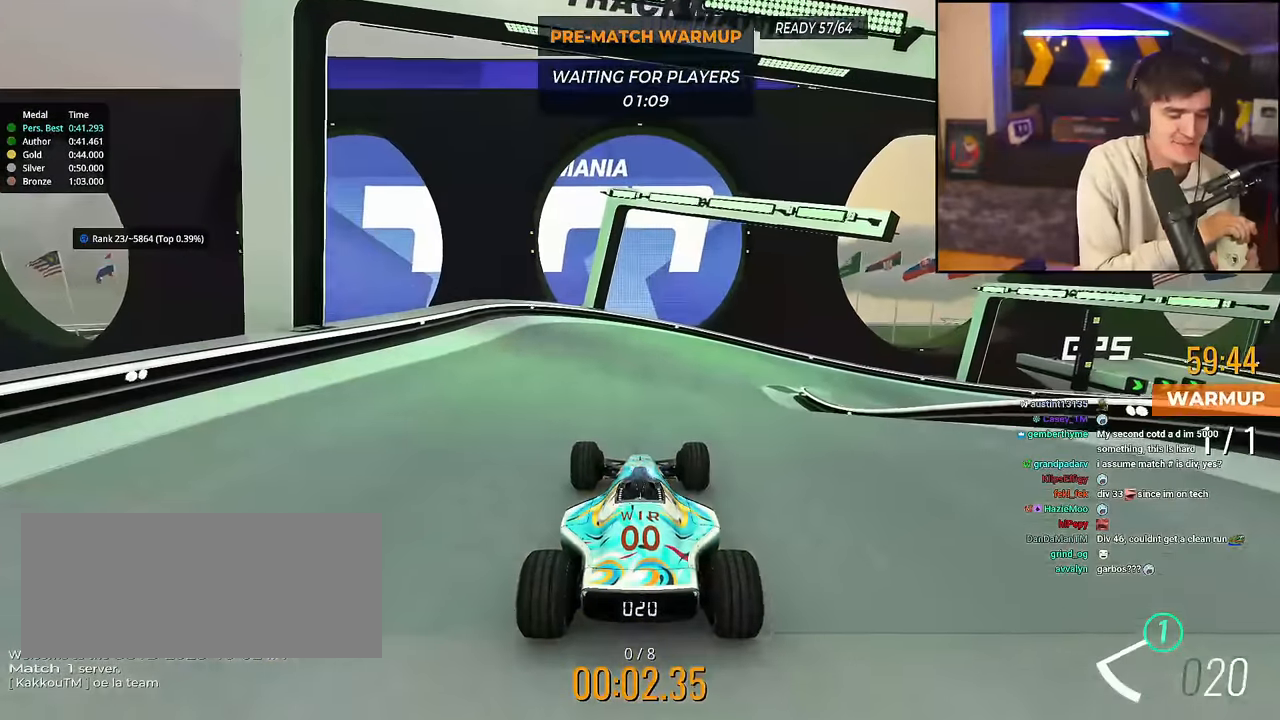
{"keys": [], "events": []}
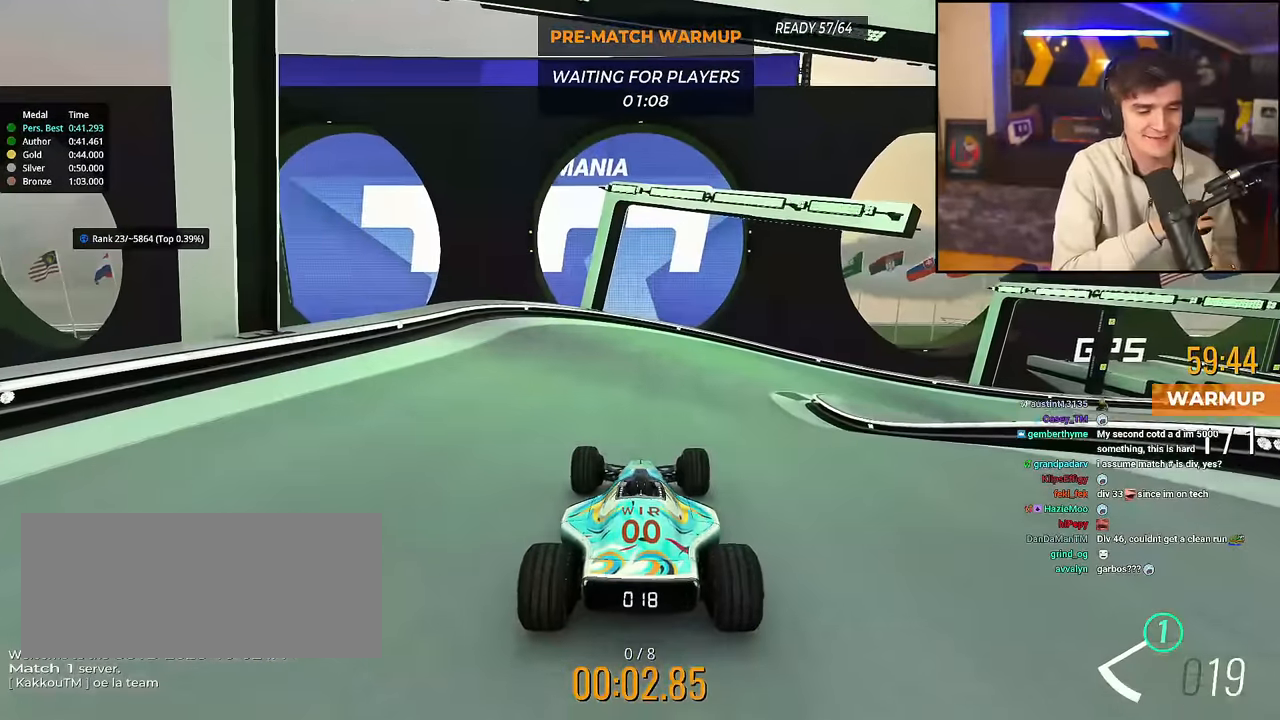
{"keys": [], "events": []}
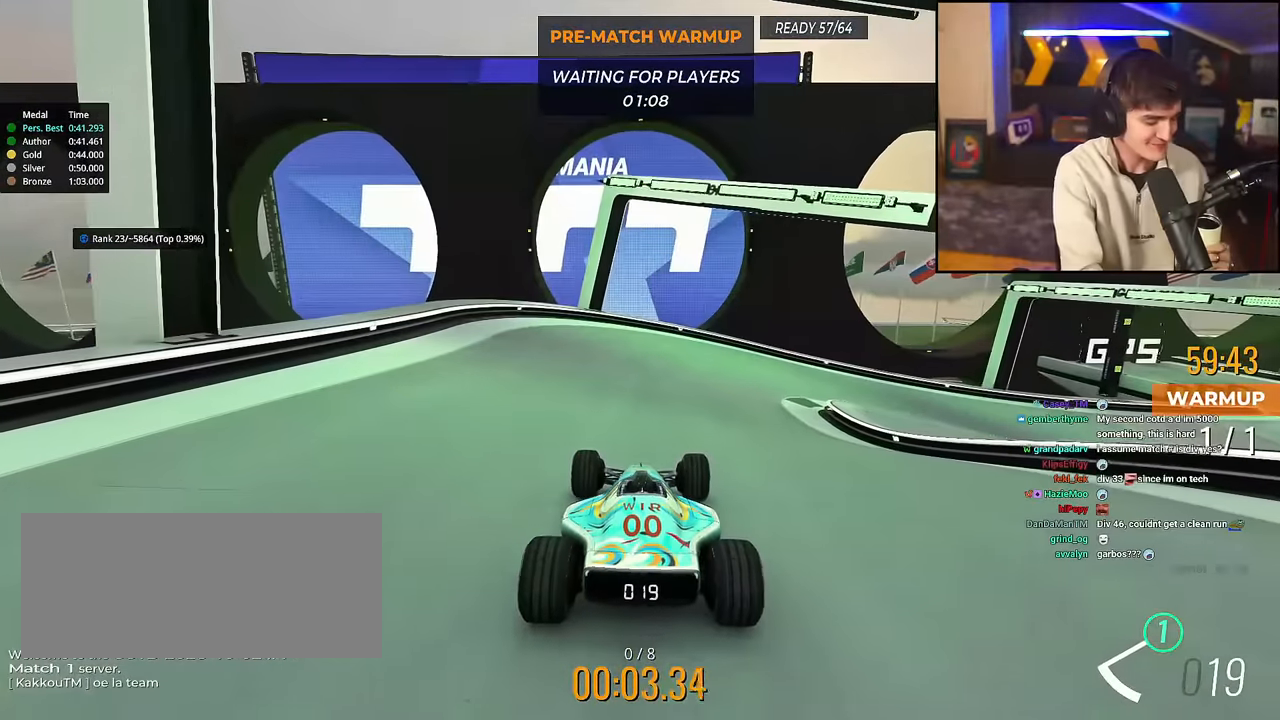
{"keys": [], "events": []}
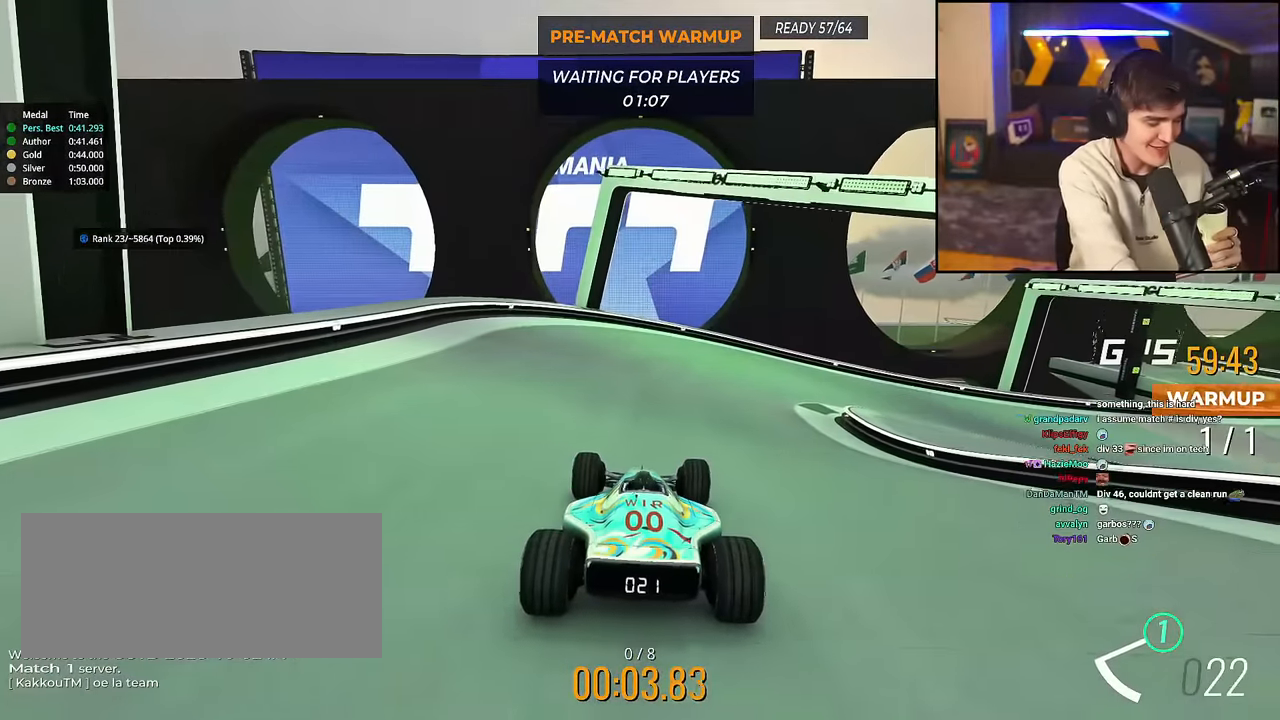
{"keys": [], "events": []}
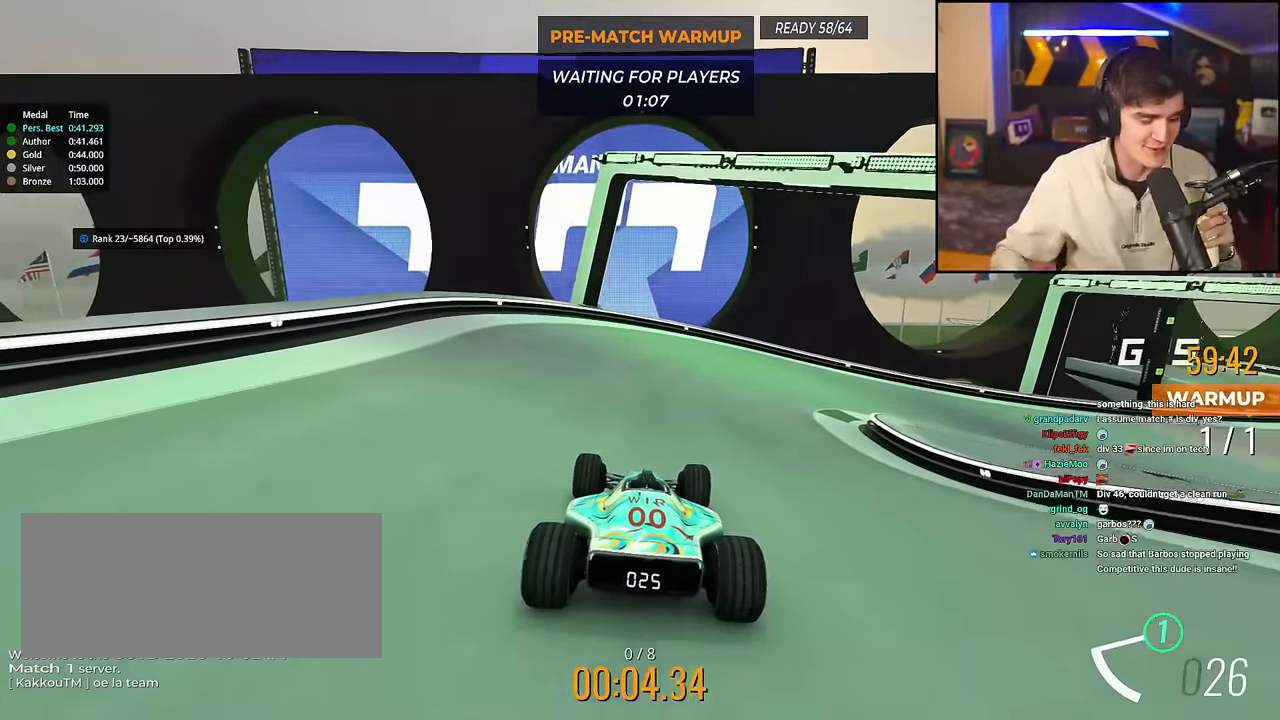
{"keys": ["up"], "events": [[283, "up", "down"]]}
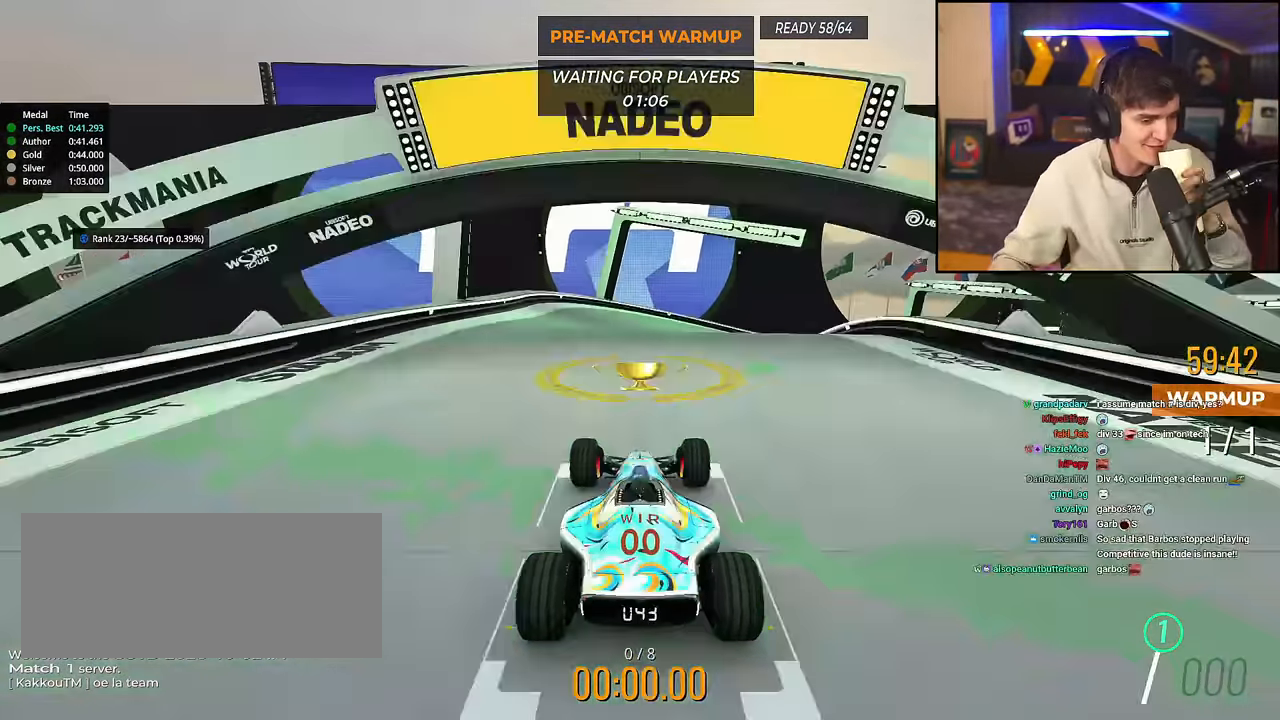
{"keys": ["up"], "events": []}
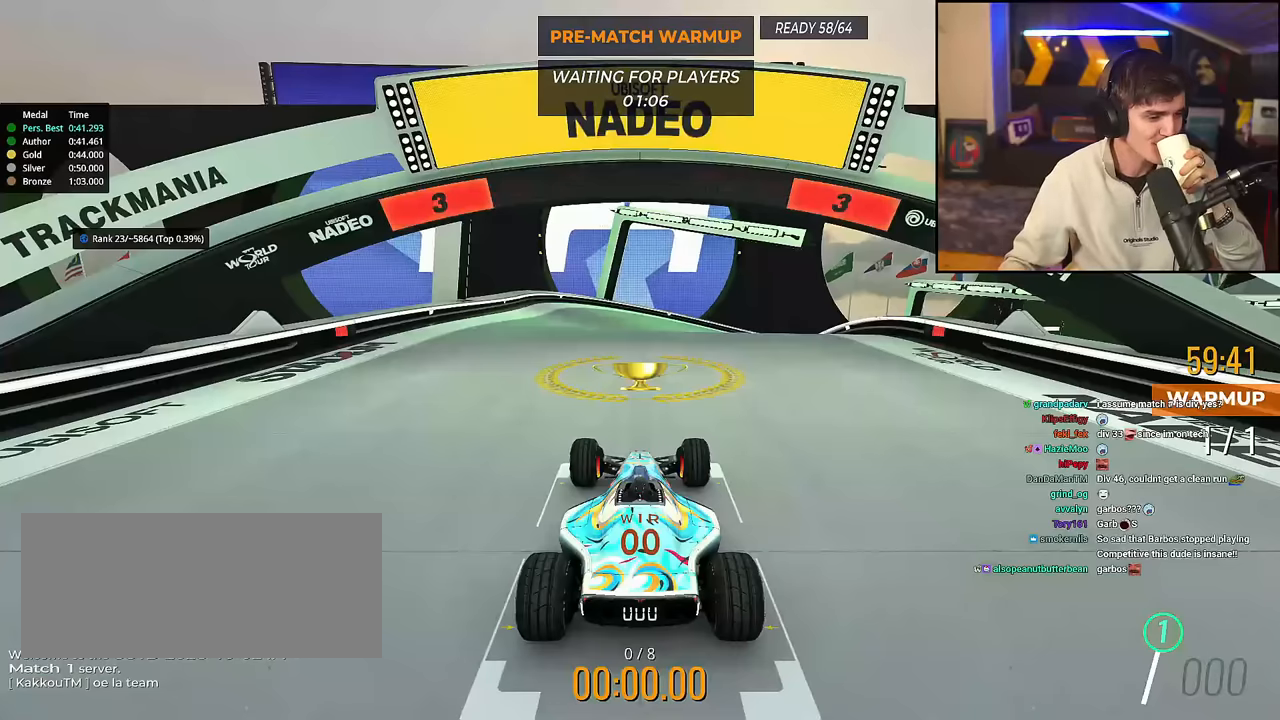
{"keys": ["up"], "events": []}
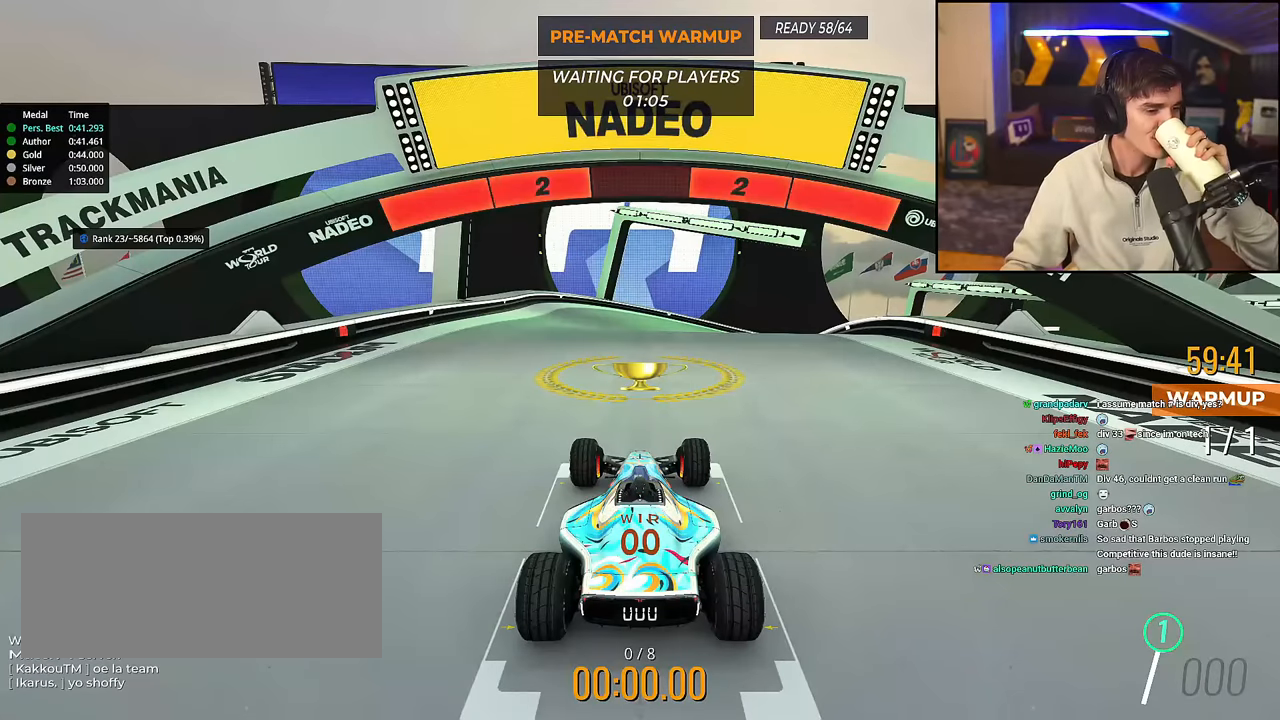
{"keys": ["up"], "events": []}
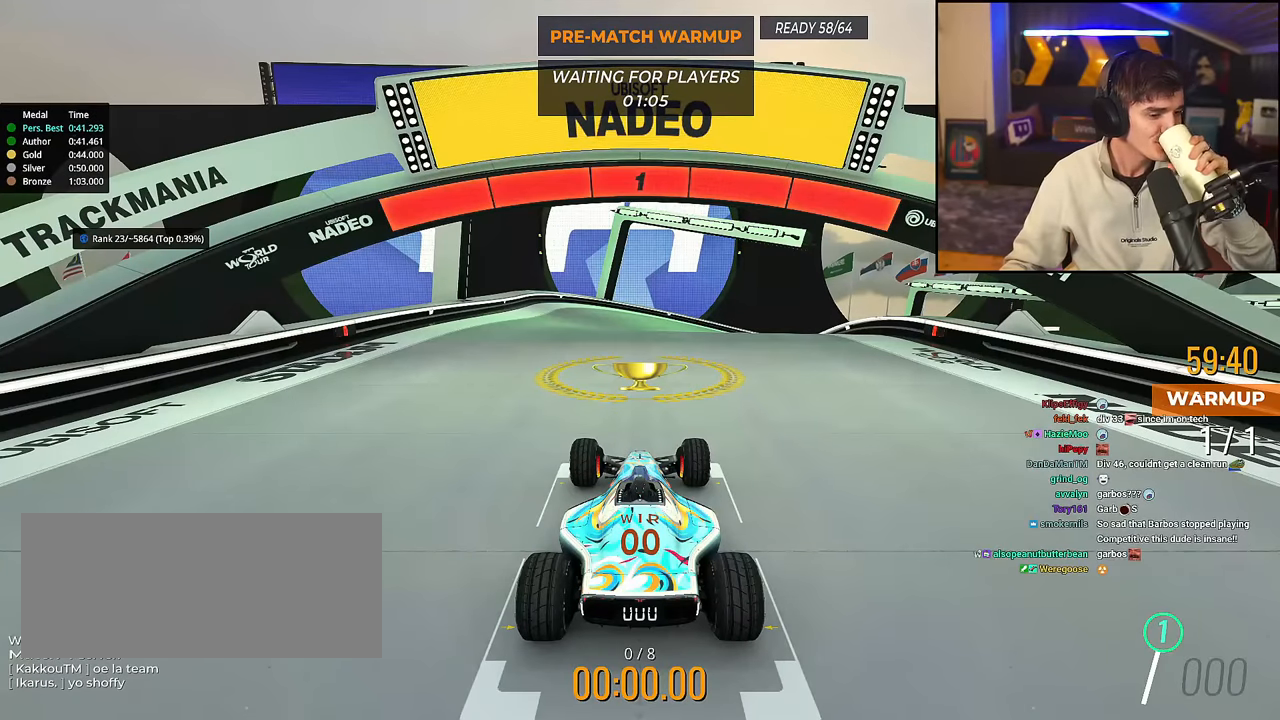
{"keys": ["up"], "events": []}
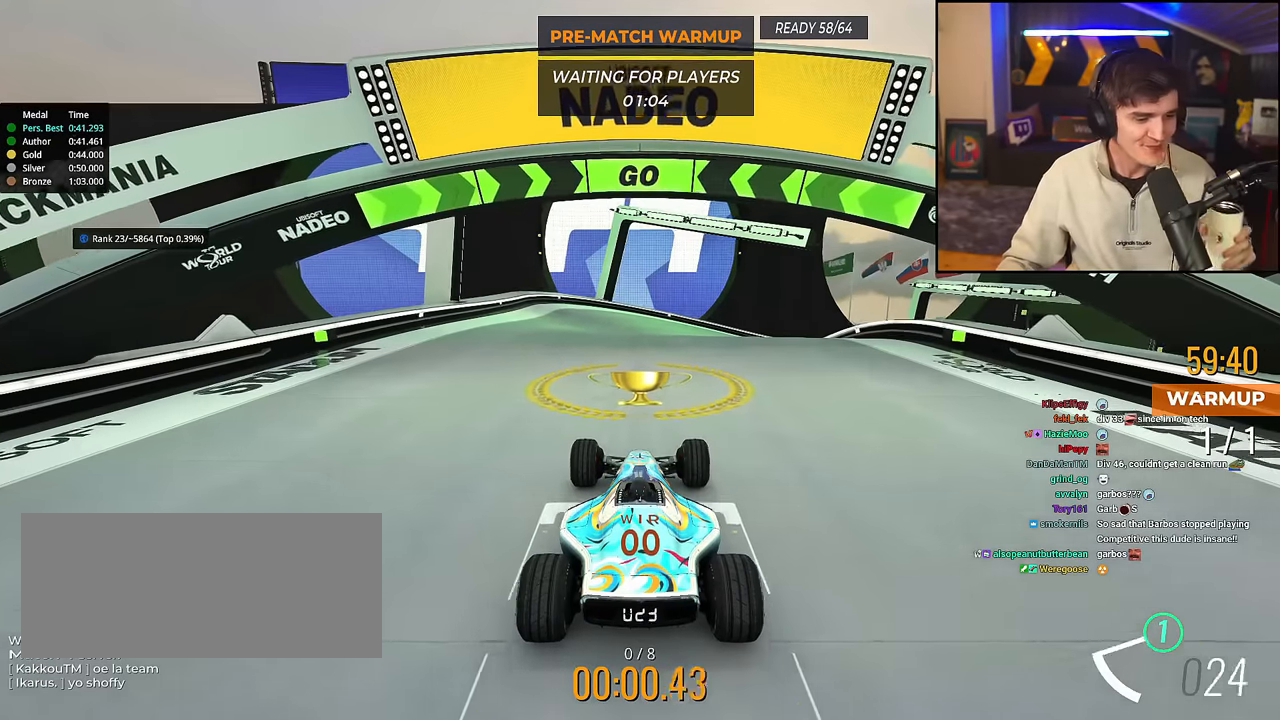
{"keys": ["up"], "events": []}
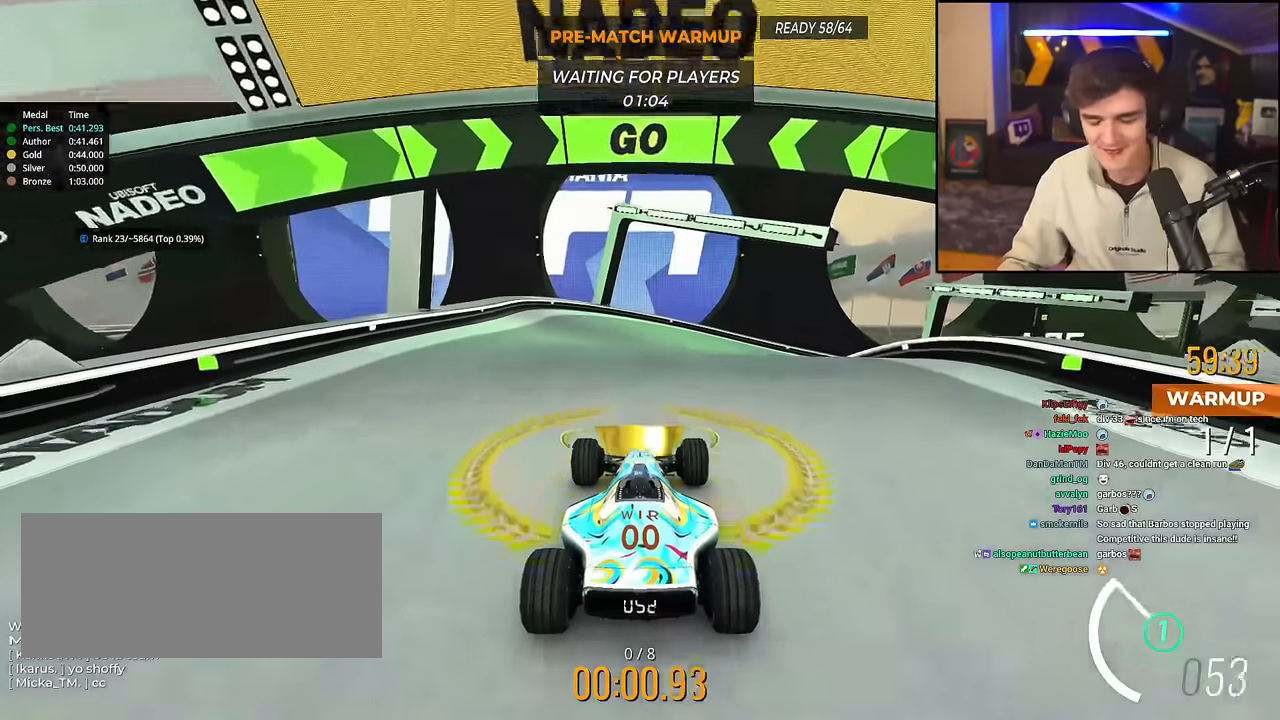
{"keys": ["up"], "events": []}
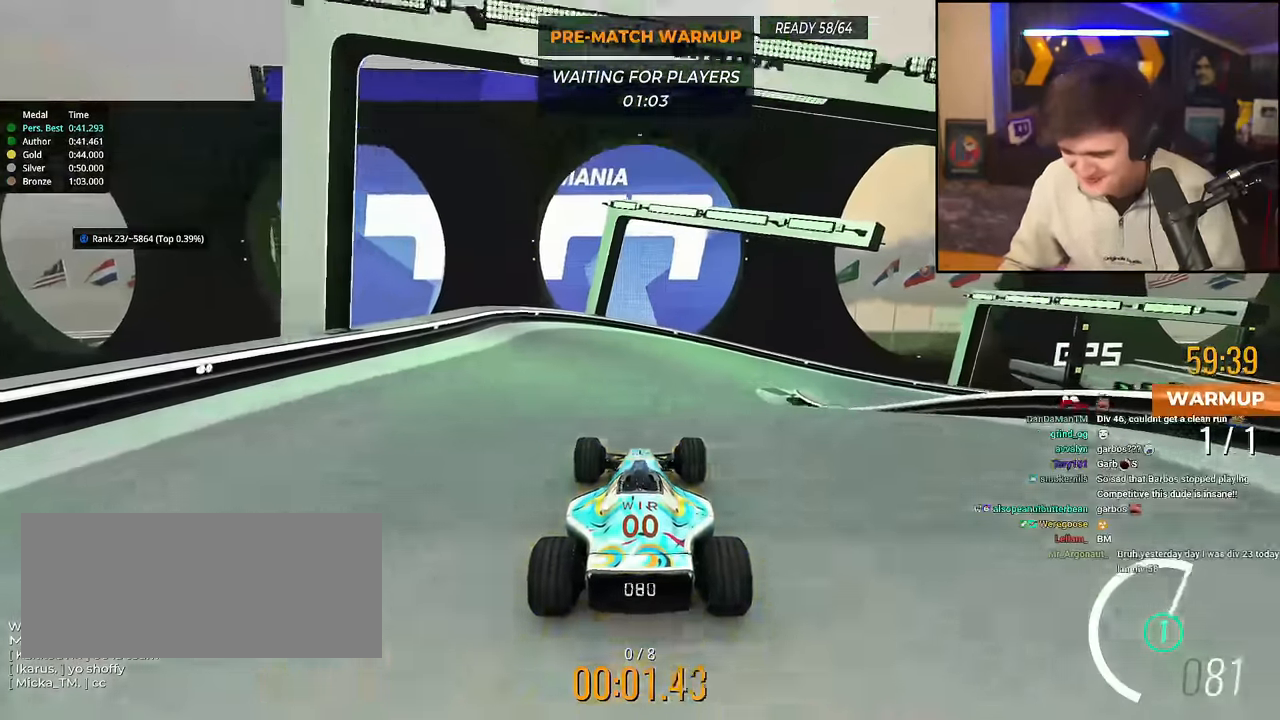
{"keys": ["up"], "events": [[34, "right", "down"], [117, "right", "up"], [267, "right", "down"], [317, "right", "up"]]}
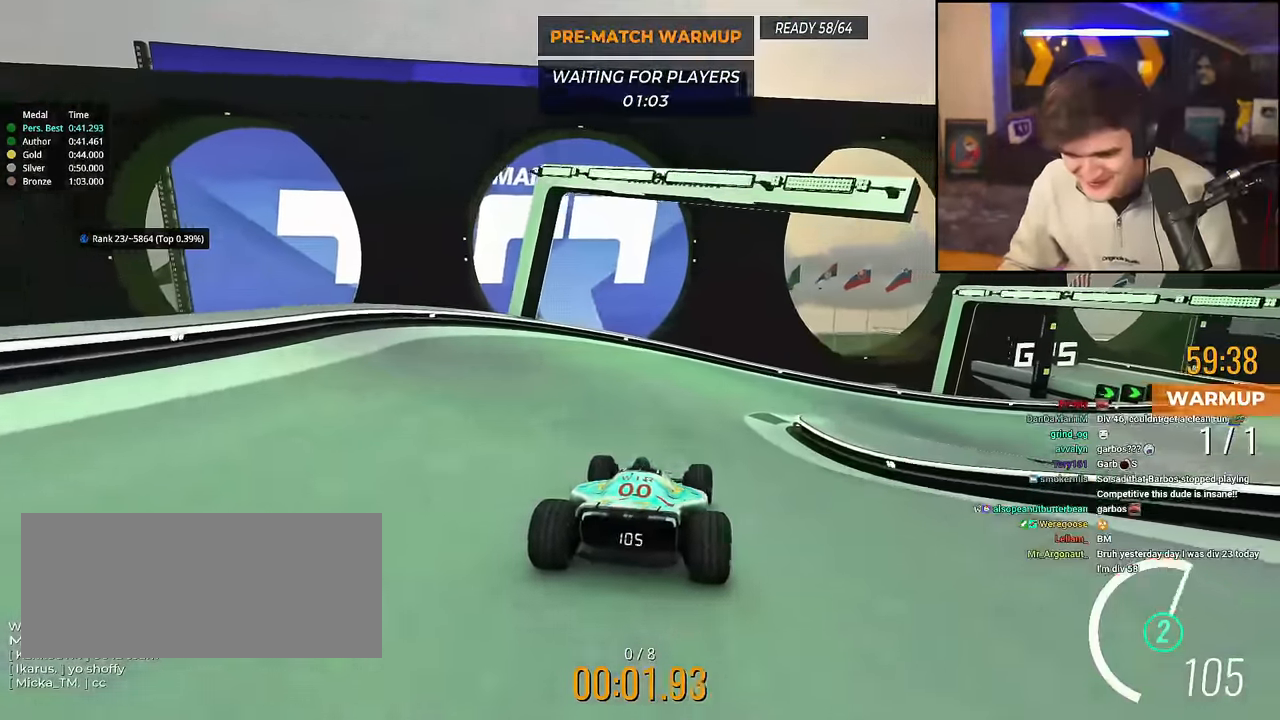
{"keys": ["right", "up"], "events": [[50, "right", "down"], [133, "right", "up"], [333, "right", "down"]]}
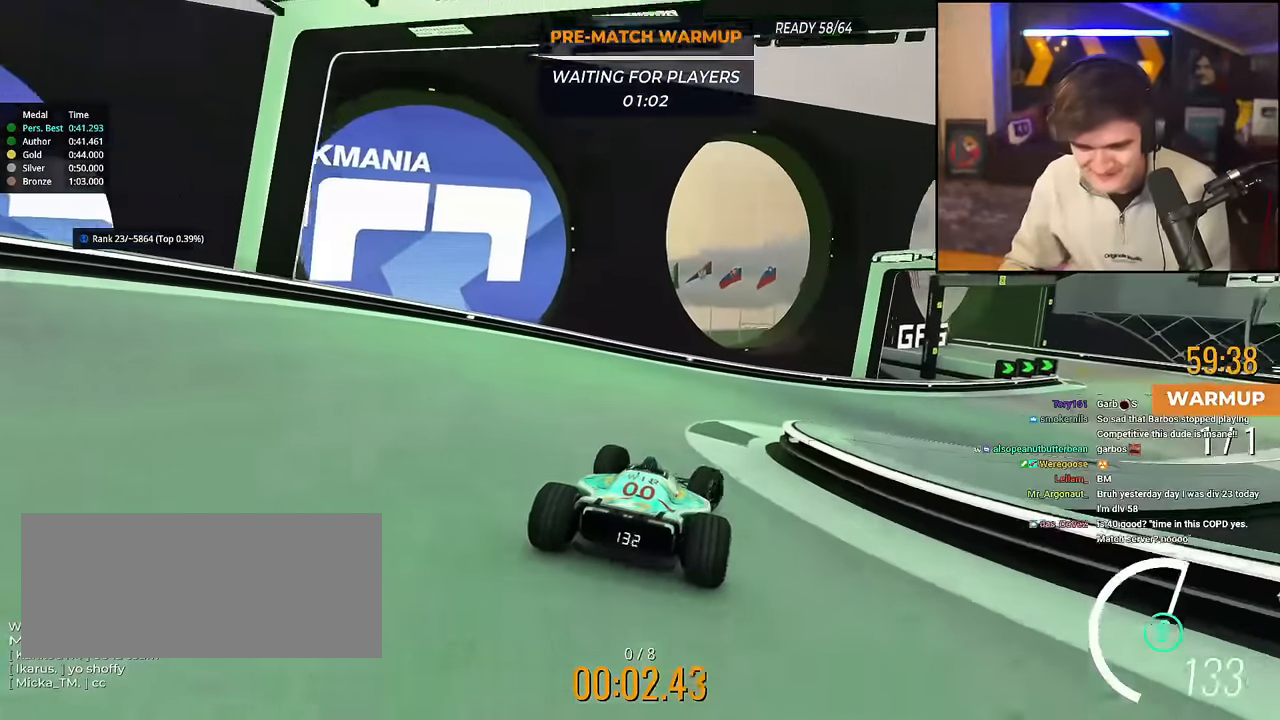
{"keys": ["up"], "events": [[484, "right", "up"]]}
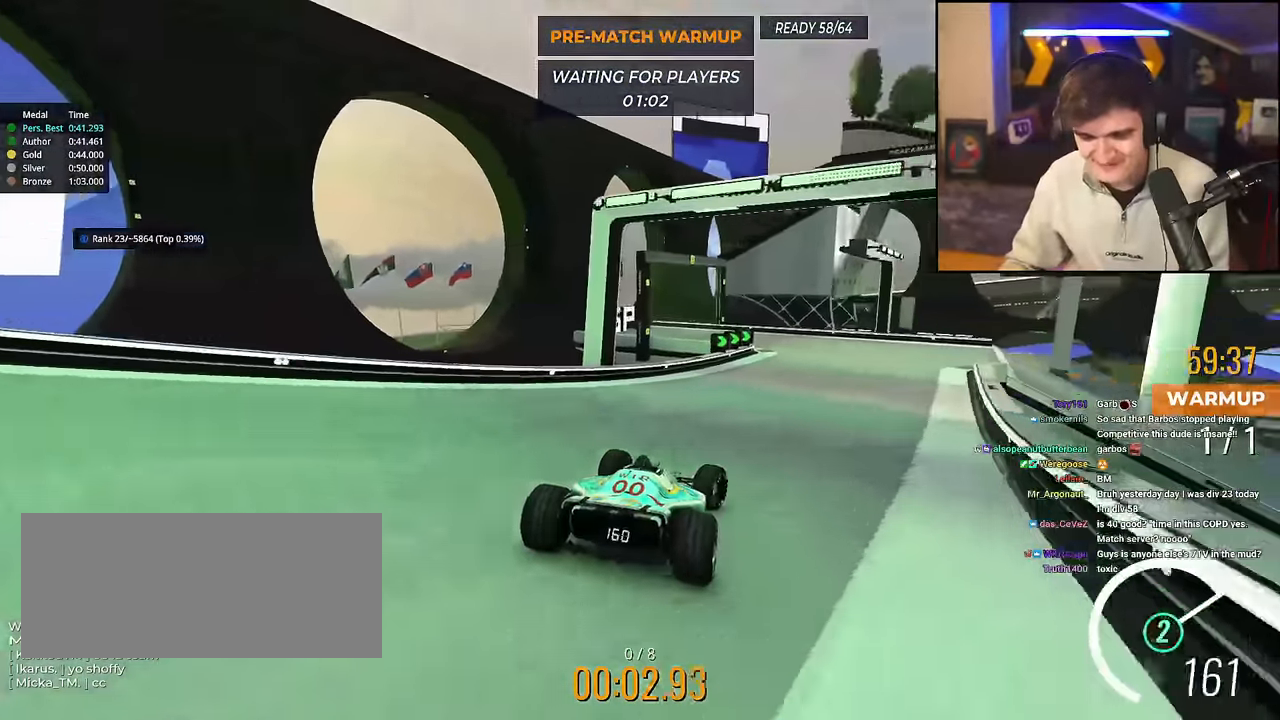
{"keys": ["up"], "events": [[117, "right", "down"], [267, "right", "up"], [367, "right", "down"], [500, "right", "up"]]}
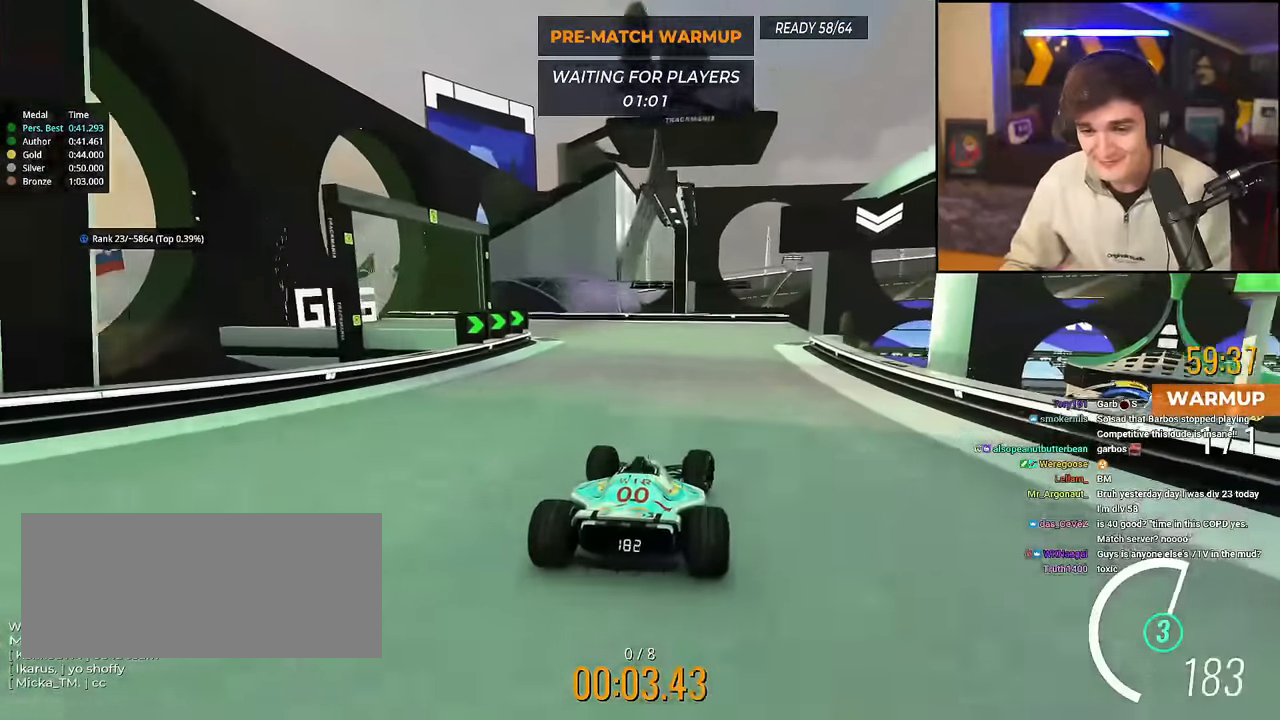
{"keys": ["right", "up"], "events": [[50, "right", "down"], [284, "right", "up"], [467, "right", "down"]]}